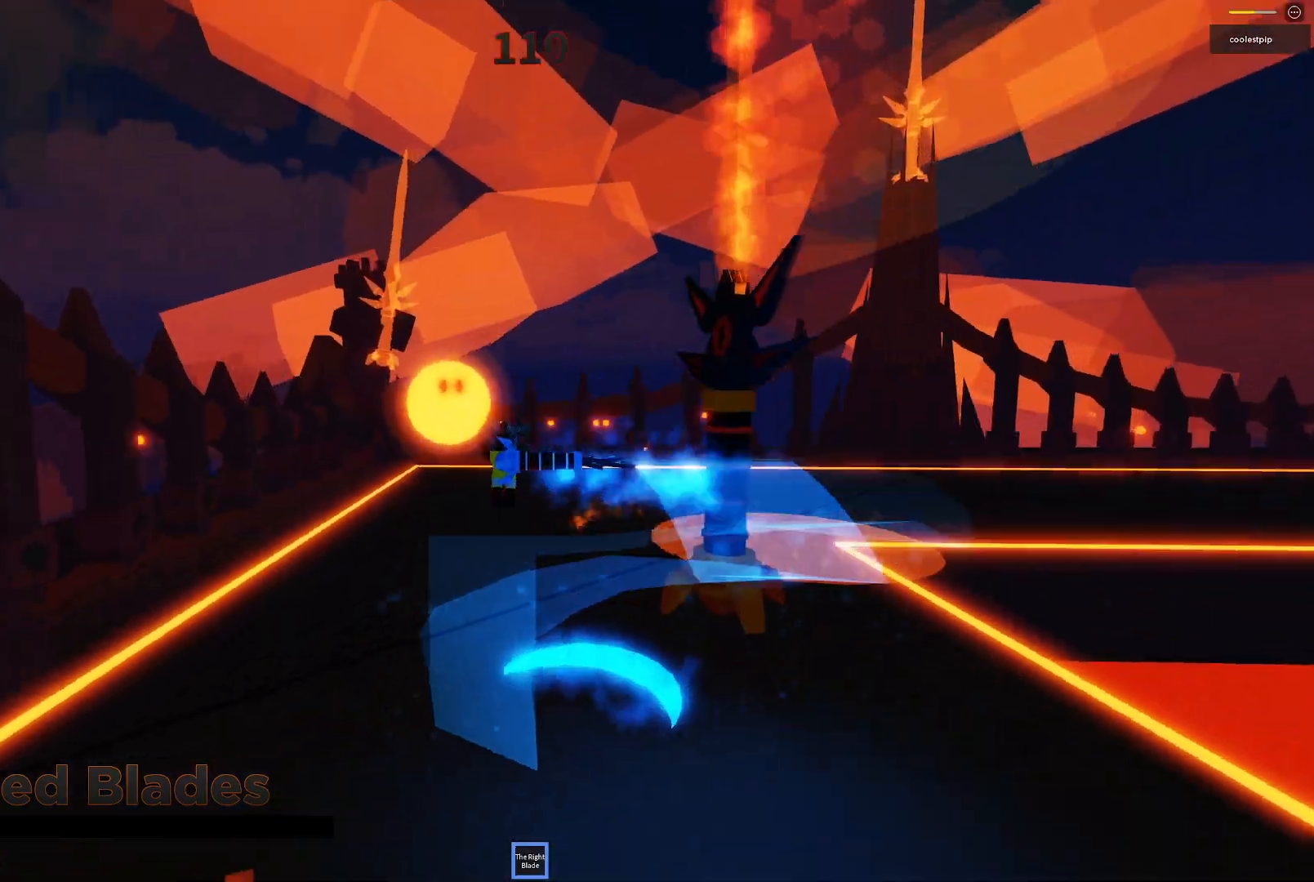
Gameplay with keyboard; each line is a JSON object with the keys held at the frame after it. "events" lists presses ("down") and releases ("up") of "a", "ctrl", "d", "e", "q", "s", "shift", "space" and "w" between this image and that frame as [ms after this image, input, new state], when the widget could be followed in between. No other keys are recorded. Mouse input is not recorded.
{"keys": ["space", "w"], "events": [[67, "a", "up"]]}
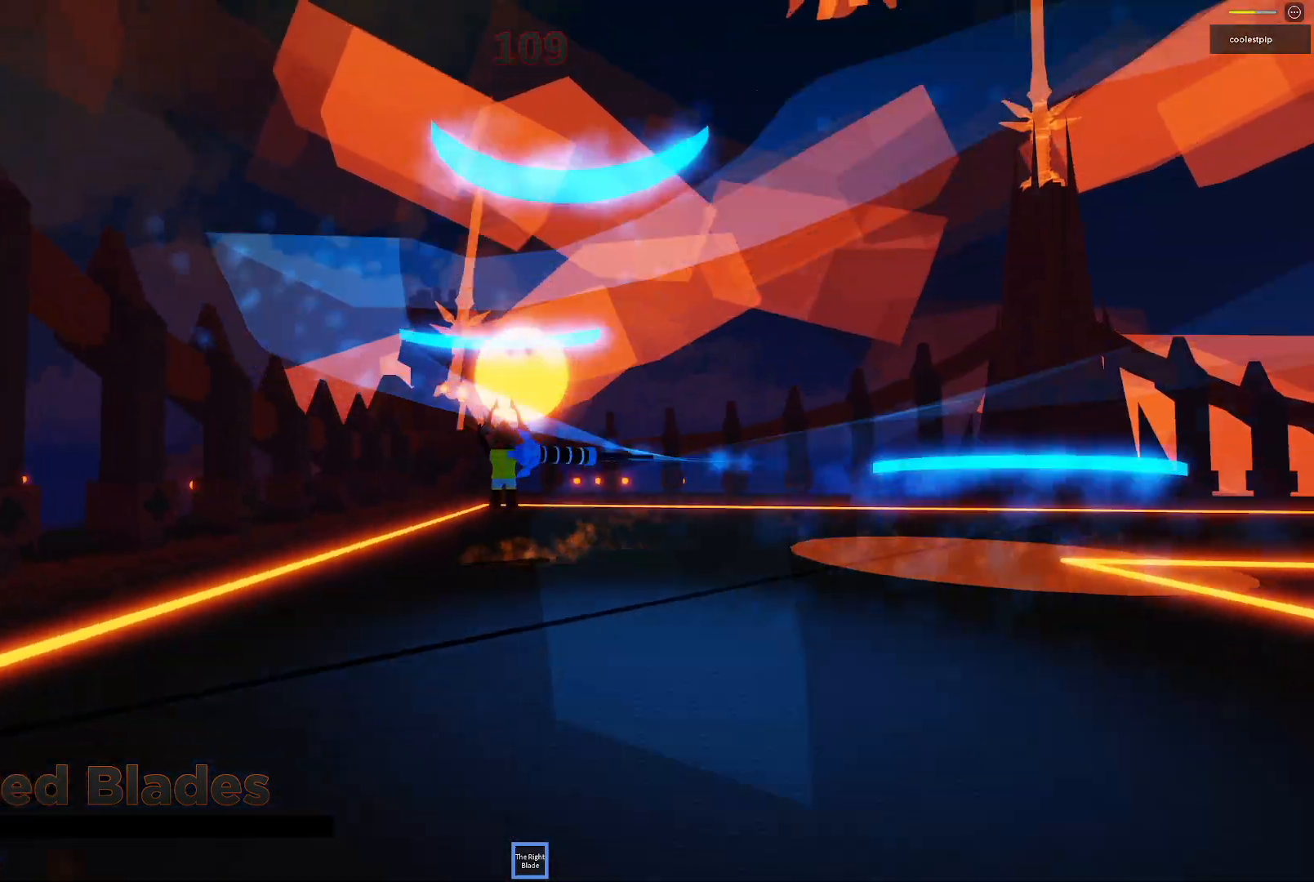
{"keys": ["space", "w"], "events": []}
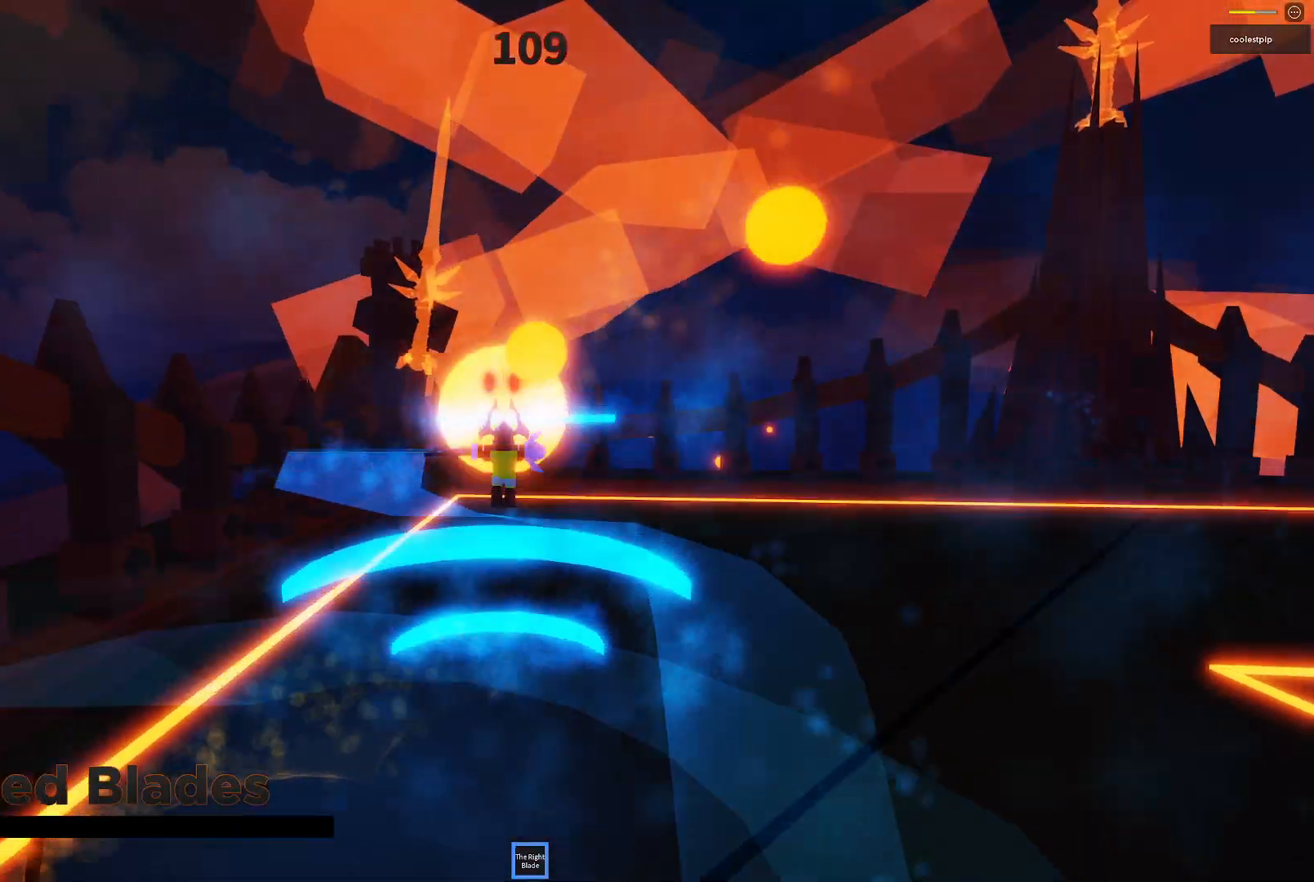
{"keys": ["space"], "events": [[134, "a", "down"], [217, "w", "up"], [400, "a", "up"]]}
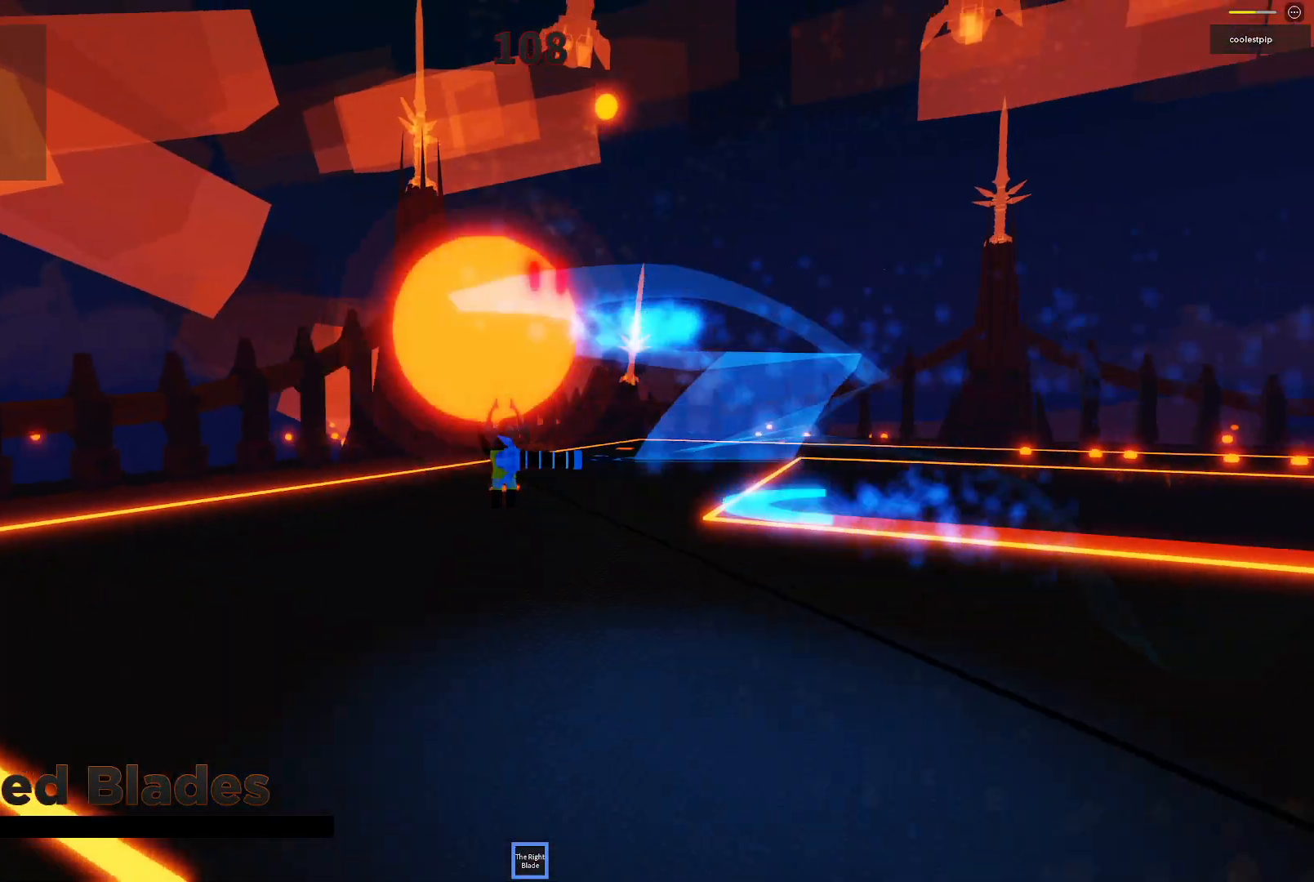
{"keys": ["a", "space"], "events": [[450, "a", "down"]]}
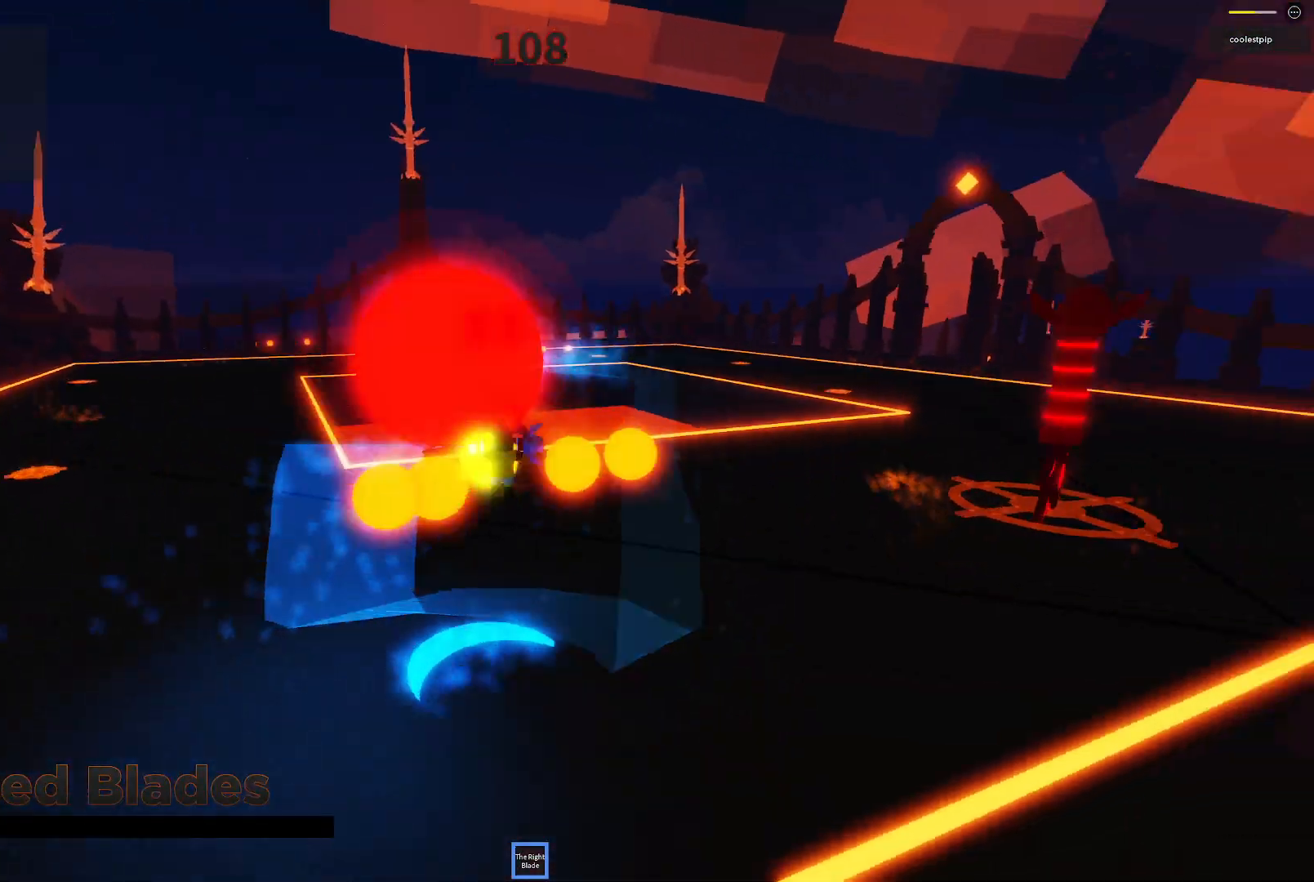
{"keys": ["a", "space"], "events": [[184, "a", "up"], [384, "s", "down"], [484, "s", "up"], [500, "a", "down"]]}
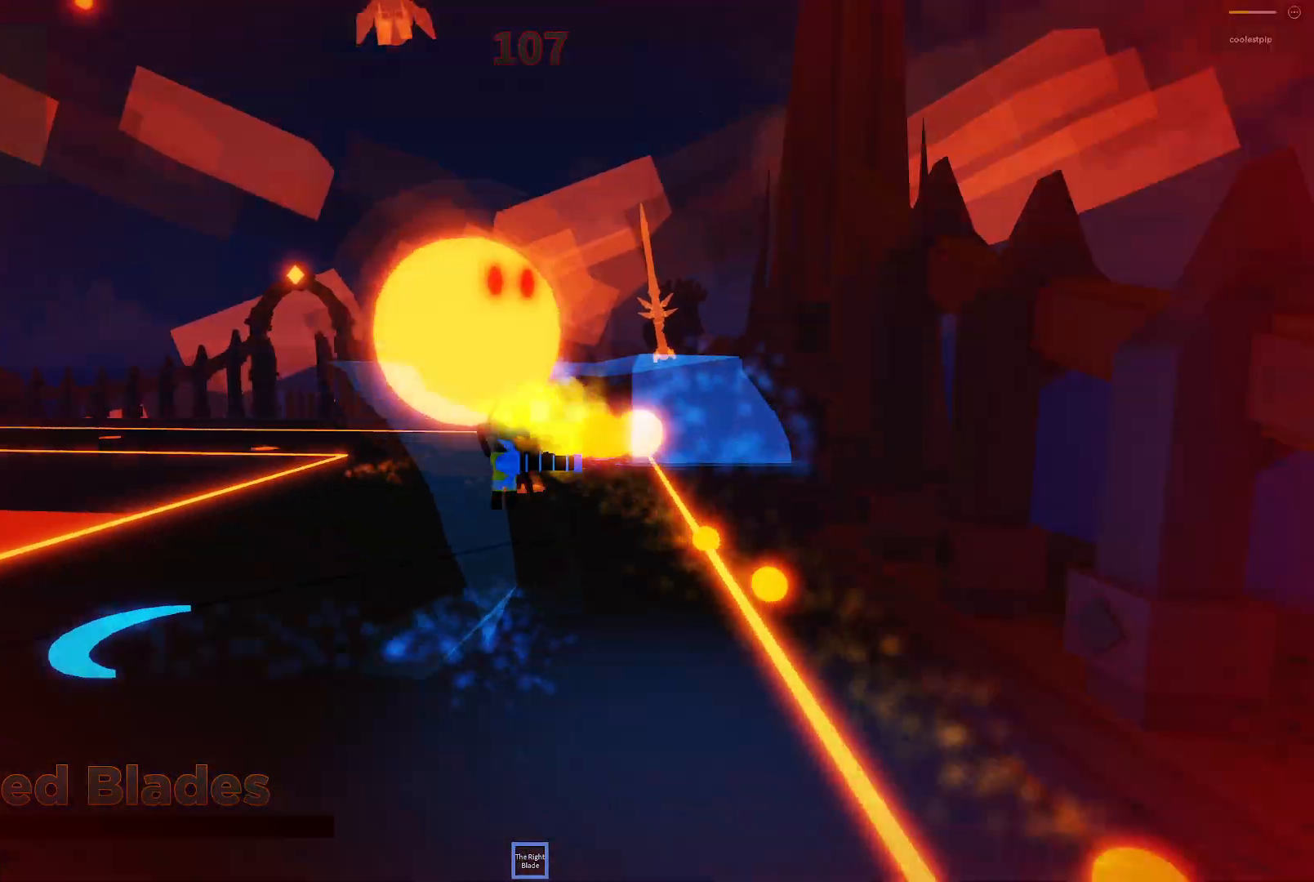
{"keys": ["a", "space"], "events": [[50, "s", "down"], [484, "s", "up"]]}
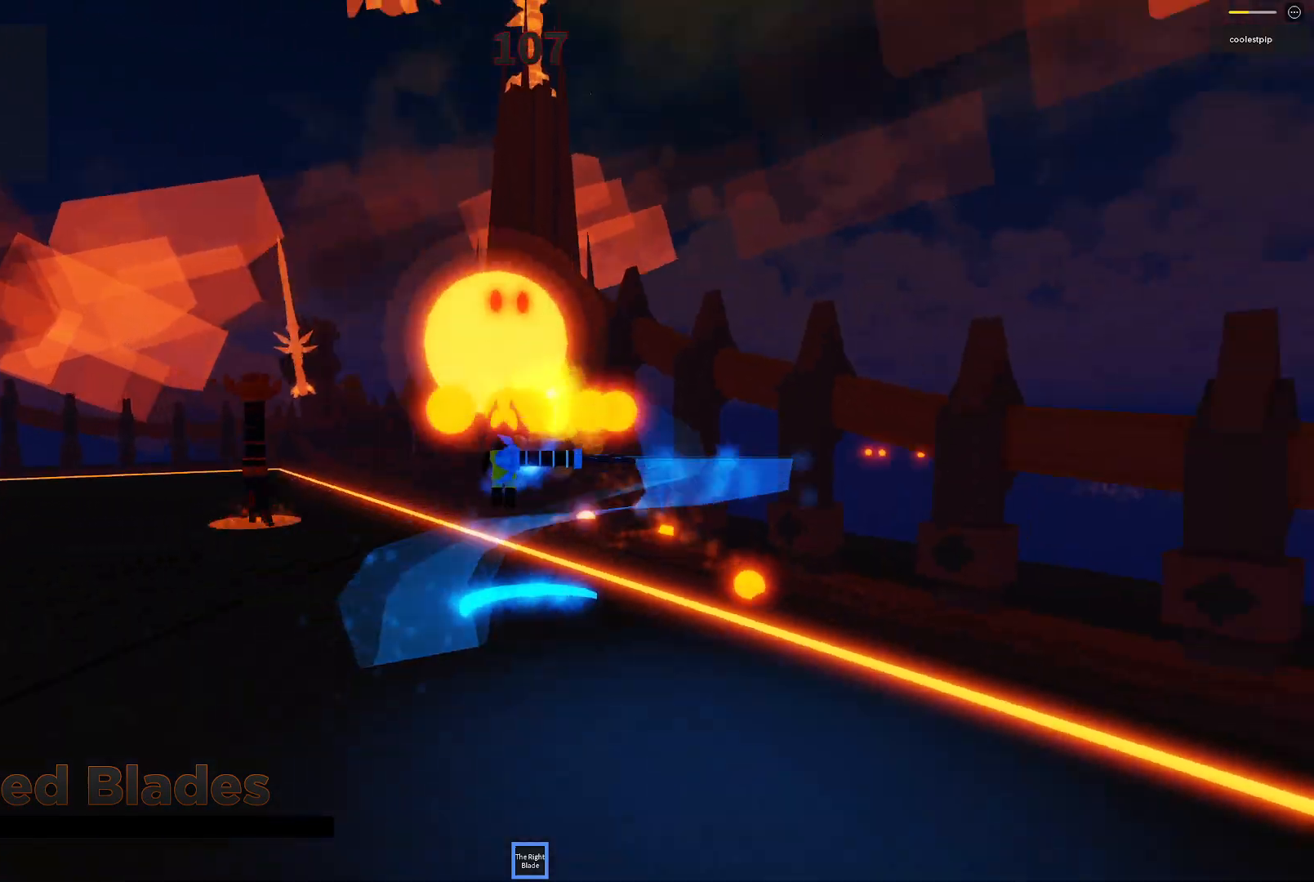
{"keys": ["a", "space", "w"], "events": [[184, "w", "down"]]}
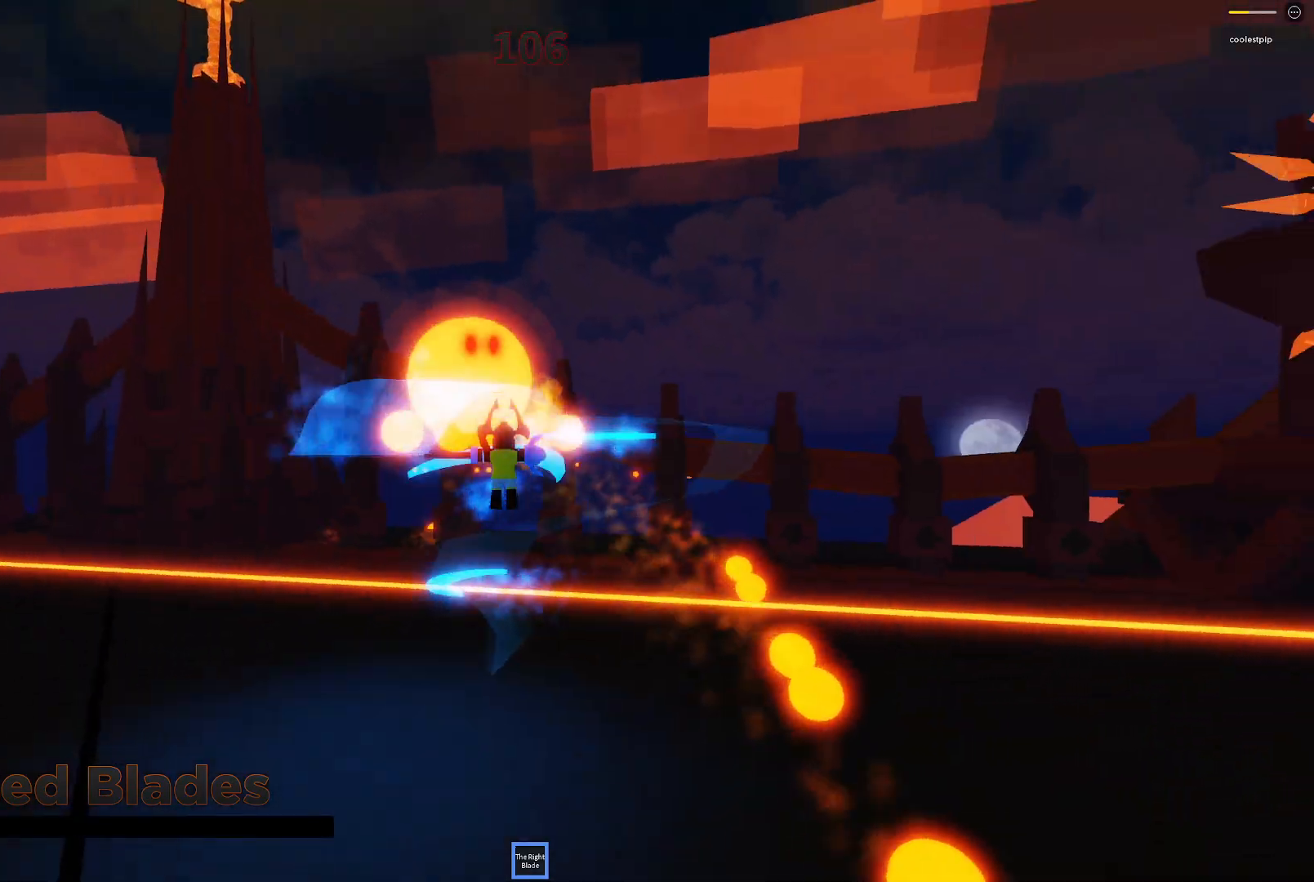
{"keys": ["space", "w"], "events": [[417, "a", "up"]]}
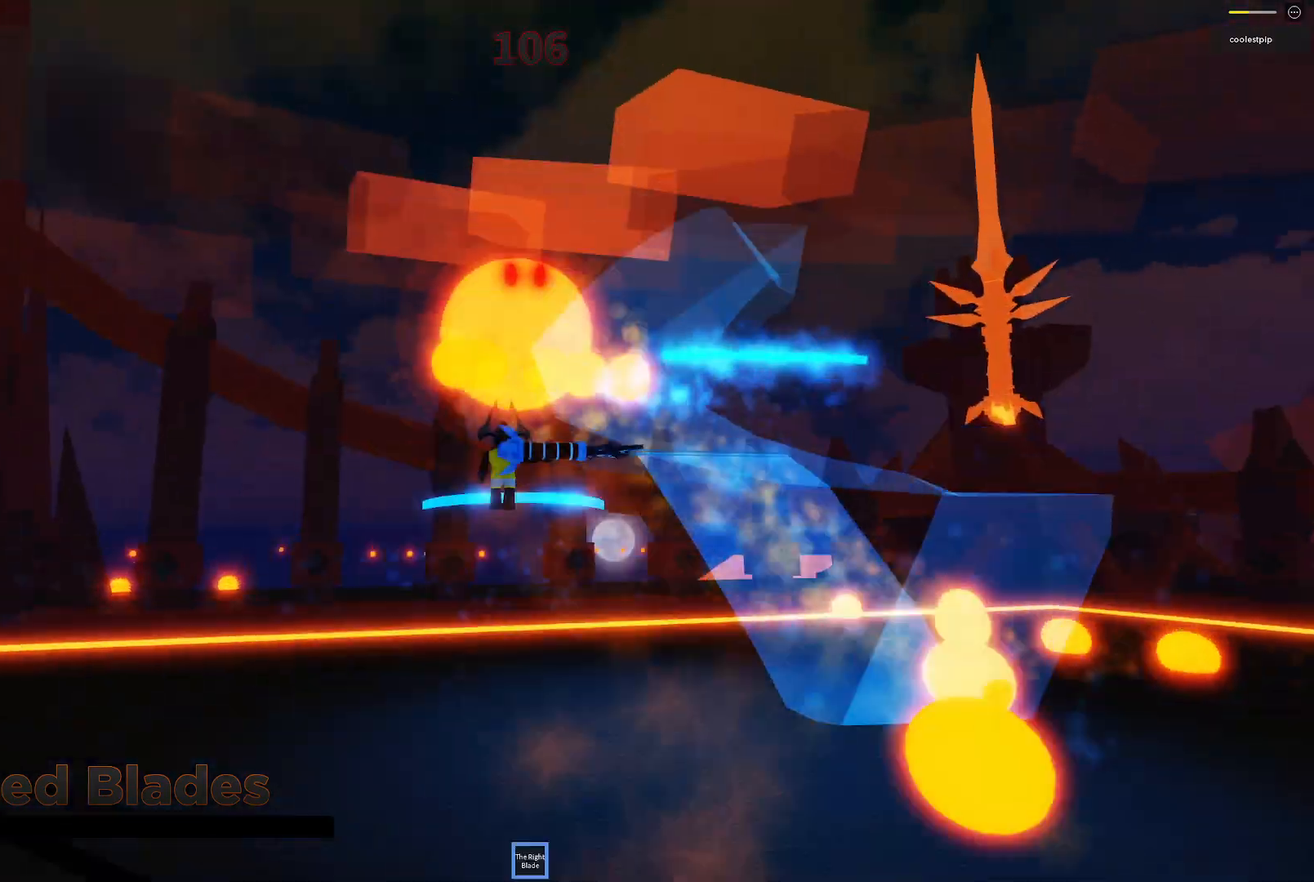
{"keys": ["d", "s", "space"], "events": [[50, "d", "down"], [150, "w", "up"], [400, "s", "down"]]}
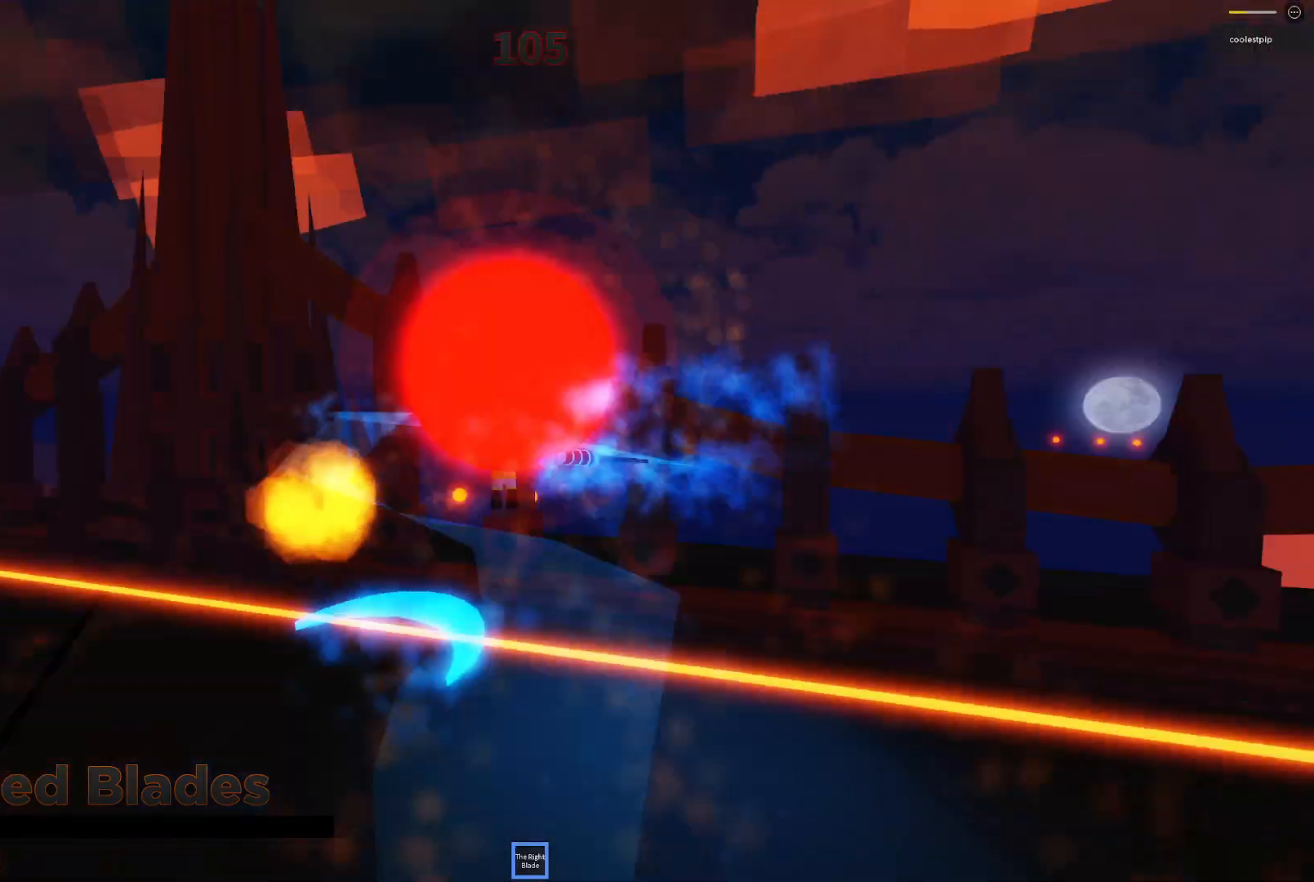
{"keys": ["space", "w"], "events": [[250, "s", "up"], [284, "d", "up"], [367, "w", "down"]]}
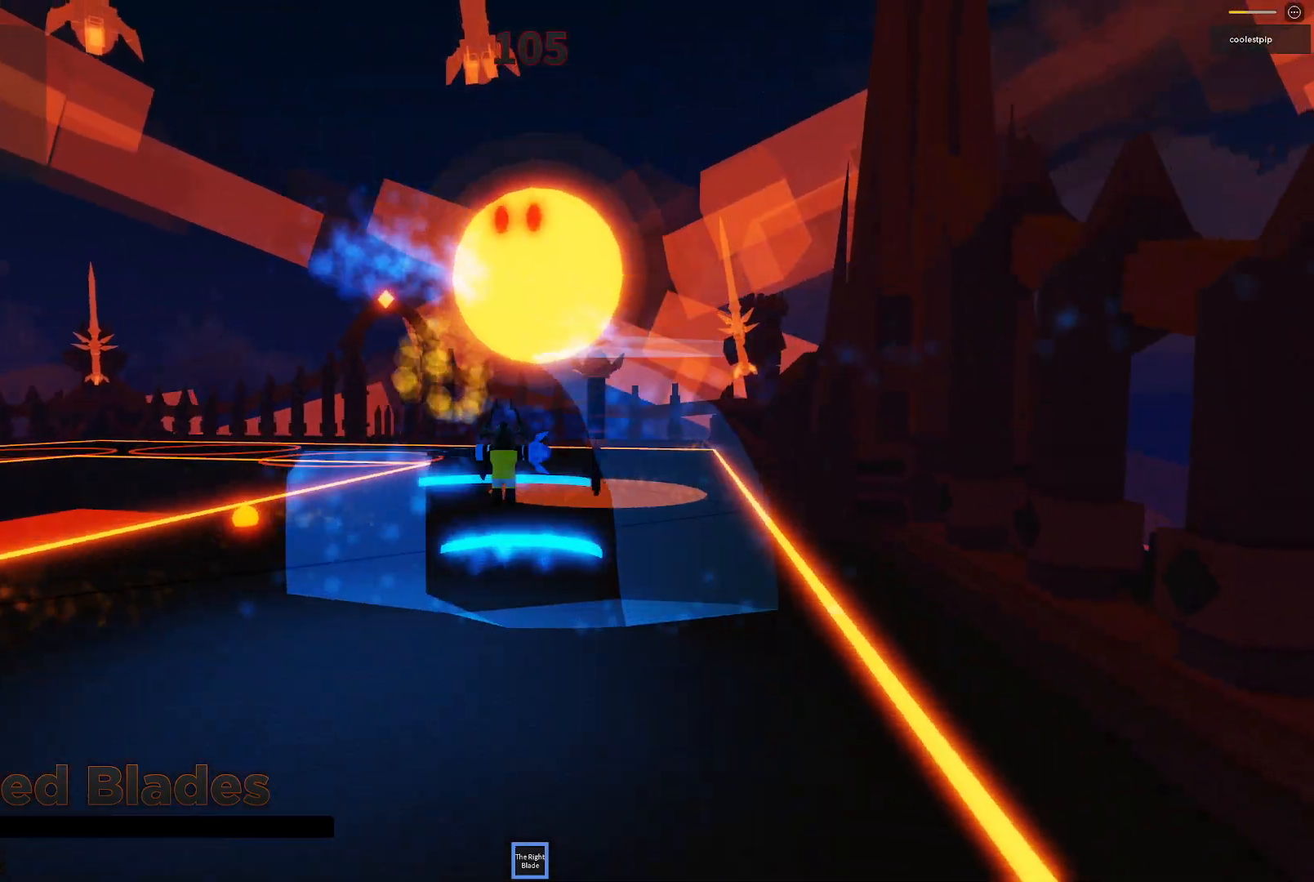
{"keys": ["s", "space"], "events": [[100, "a", "down"], [150, "a", "up"], [150, "w", "up"], [284, "s", "down"]]}
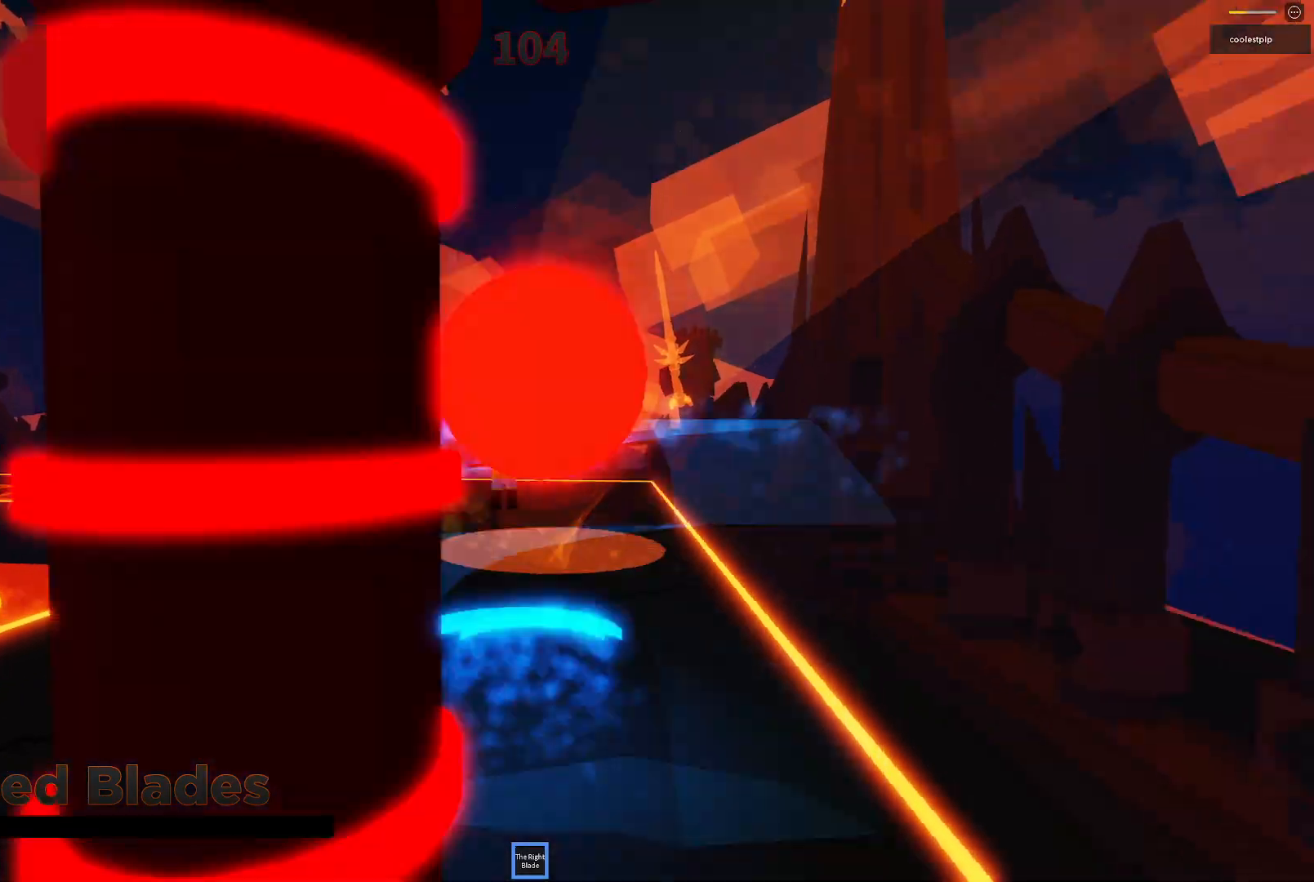
{"keys": ["a", "space"], "events": [[67, "shift", "down"], [117, "shift", "up"], [134, "s", "up"], [384, "a", "down"]]}
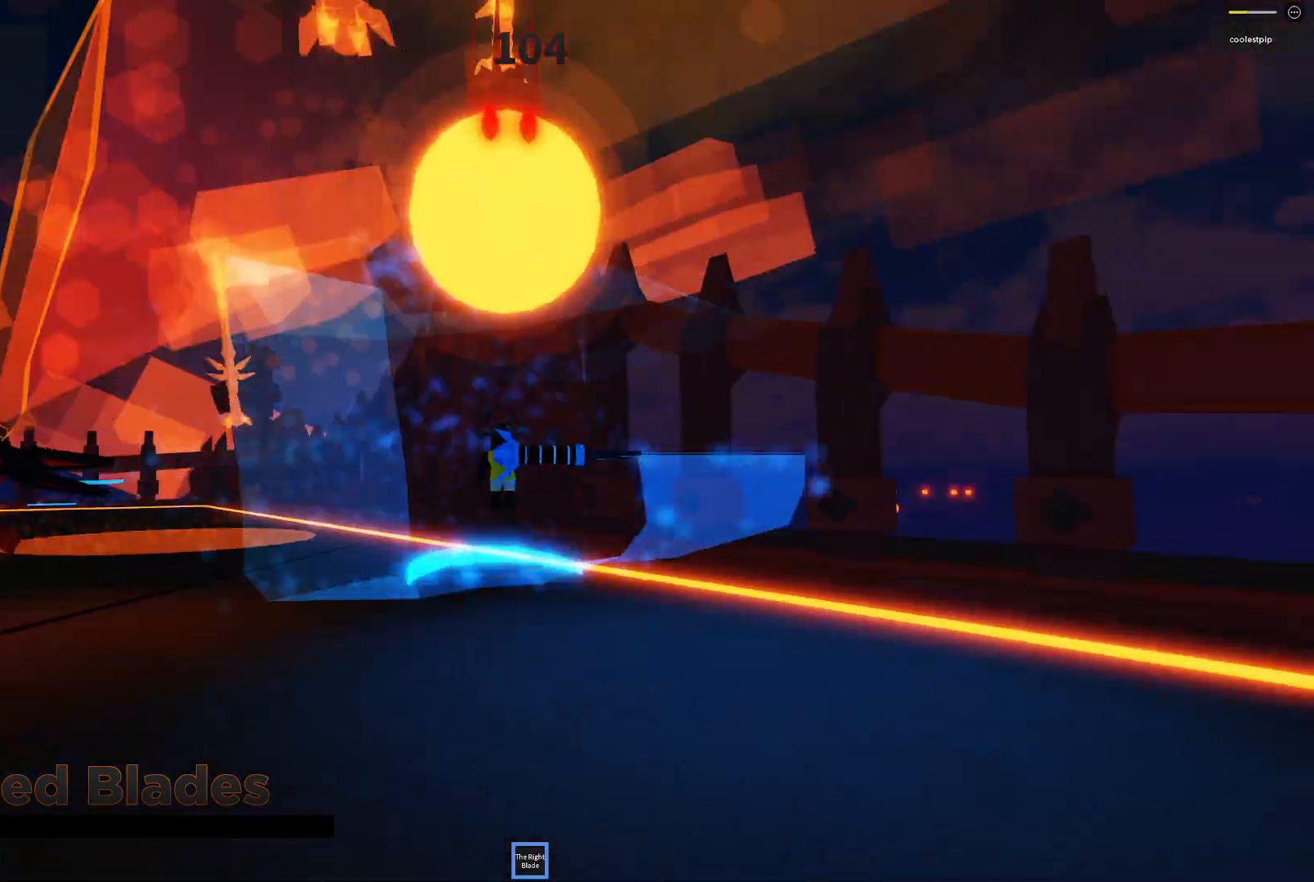
{"keys": ["d", "s", "space"], "events": [[67, "a", "up"], [367, "s", "down"], [384, "d", "down"]]}
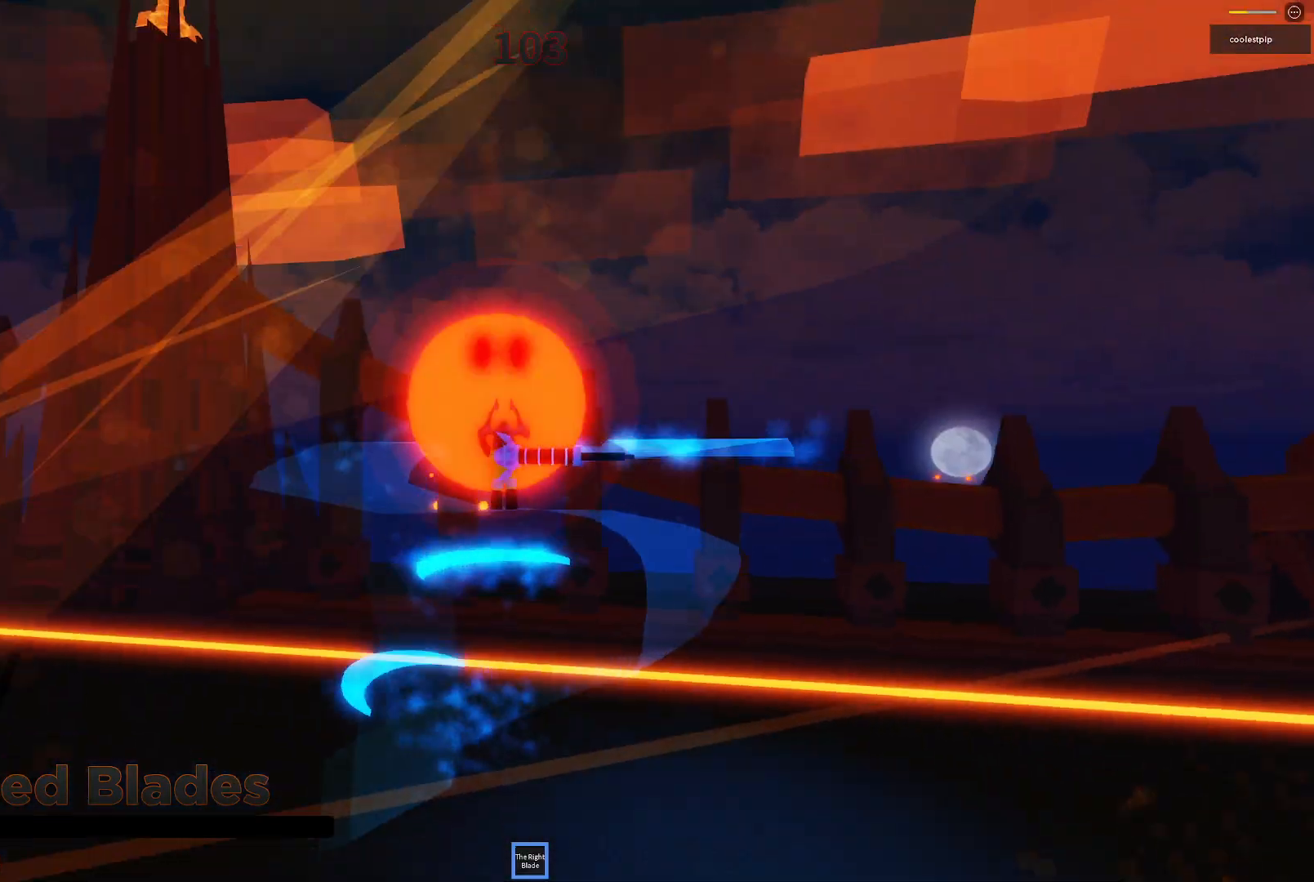
{"keys": ["space", "w"], "events": [[167, "d", "up"], [334, "s", "up"], [434, "w", "down"]]}
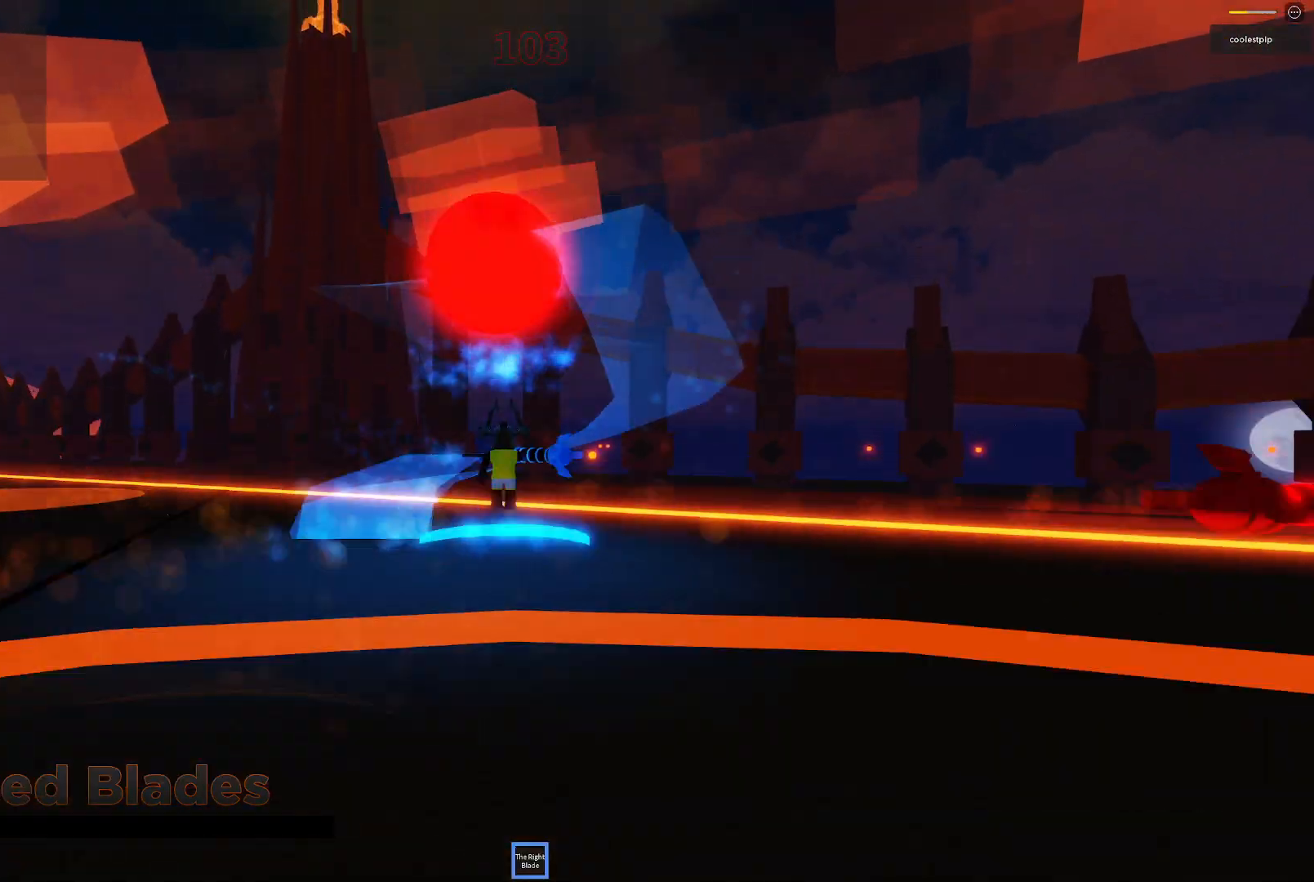
{"keys": ["a", "space"], "events": [[317, "w", "up"], [417, "a", "down"]]}
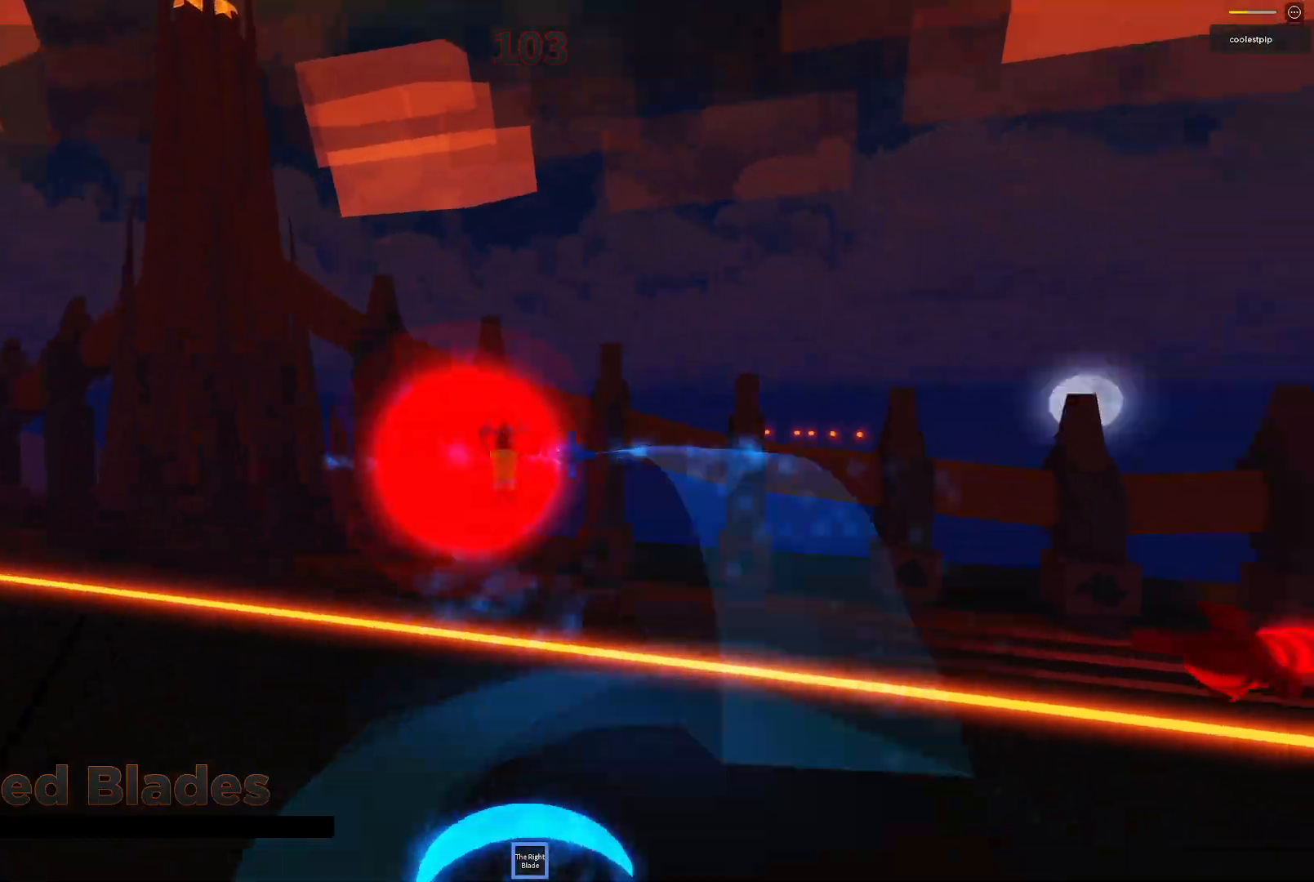
{"keys": ["space"]}
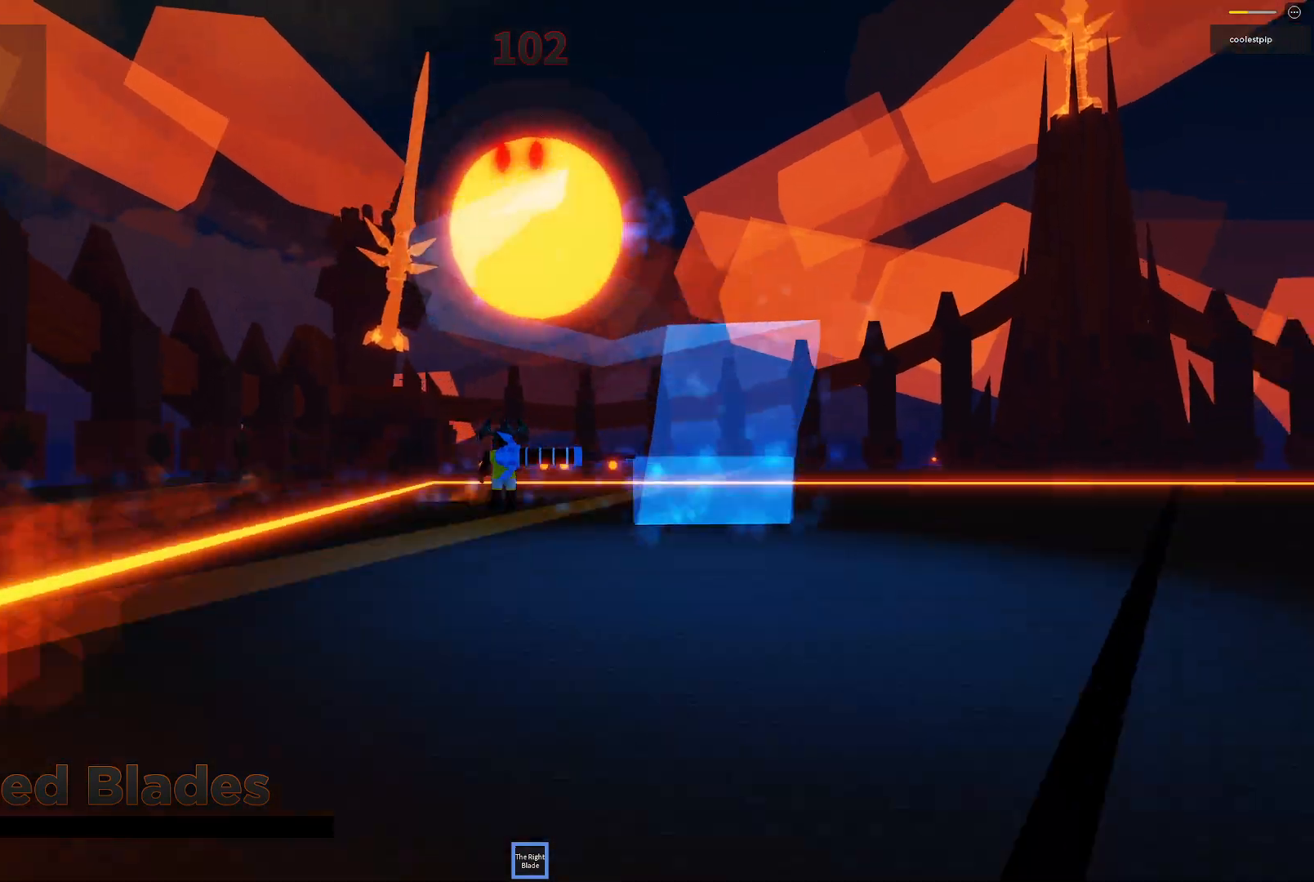
{"keys": ["d", "space"], "events": [[134, "d", "down"], [167, "s", "down"], [500, "s", "up"]]}
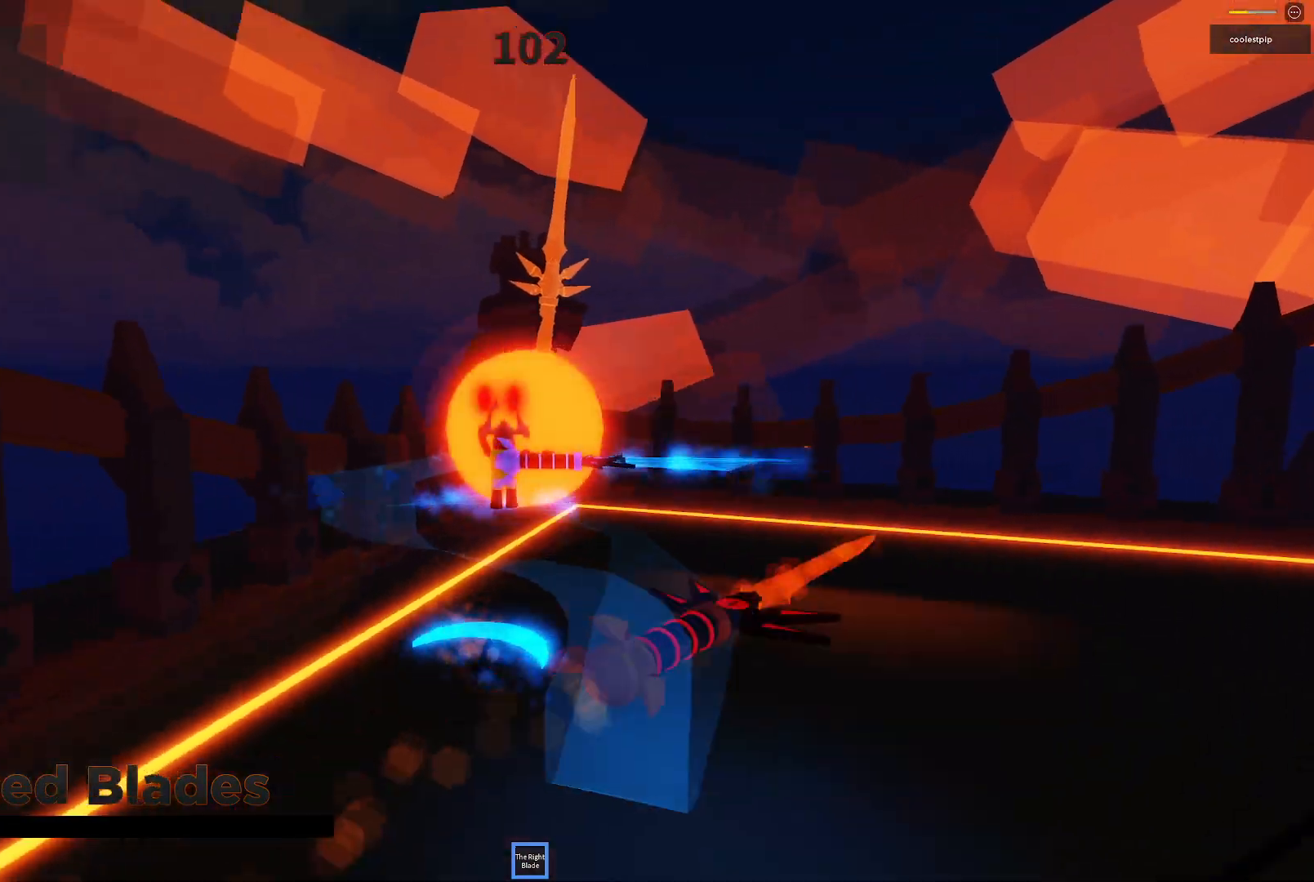
{"keys": ["d", "space", "w"], "events": [[34, "d", "up"], [334, "w", "down"], [400, "d", "down"]]}
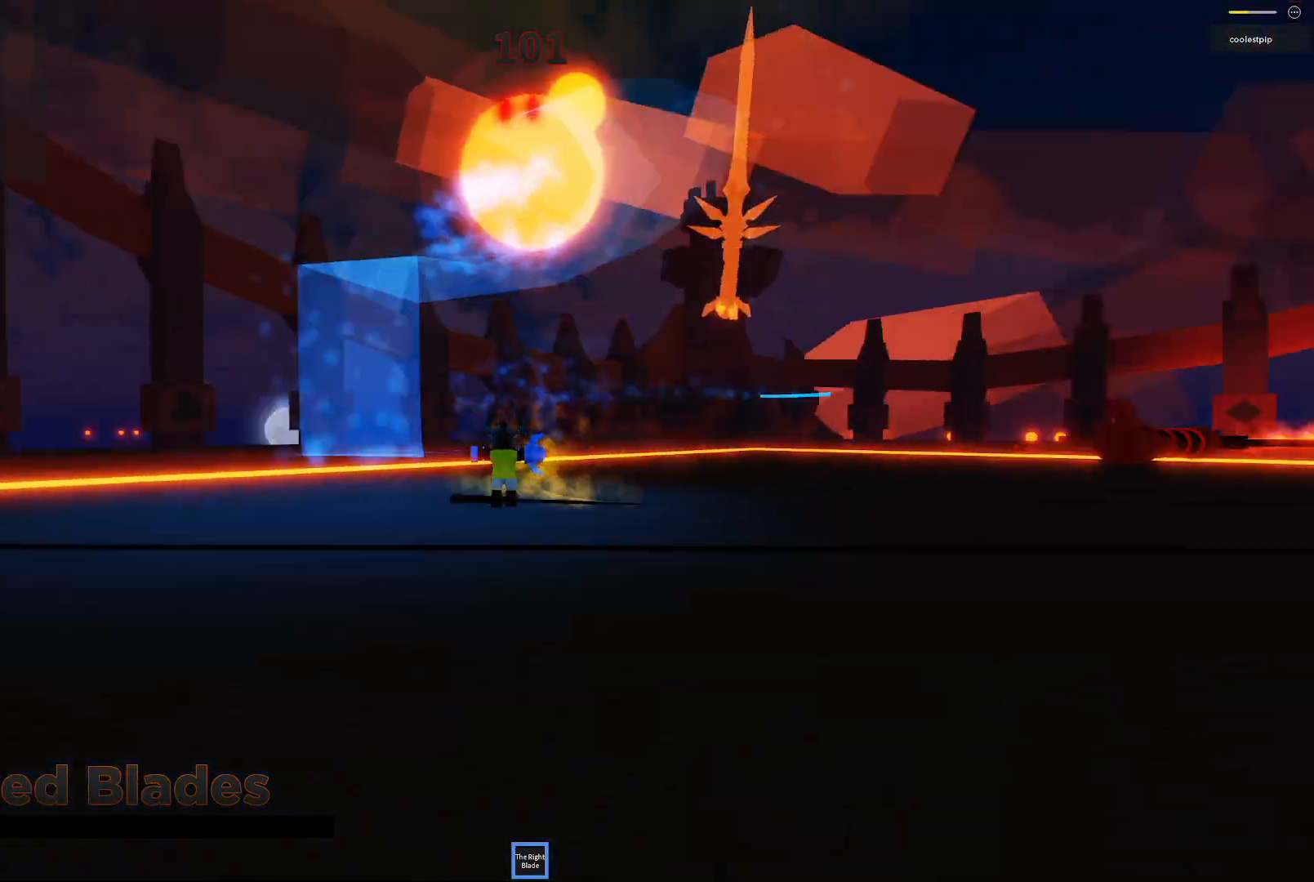
{"keys": ["space"], "events": [[34, "w", "up"], [117, "w", "down"], [317, "d", "up"], [417, "w", "up"]]}
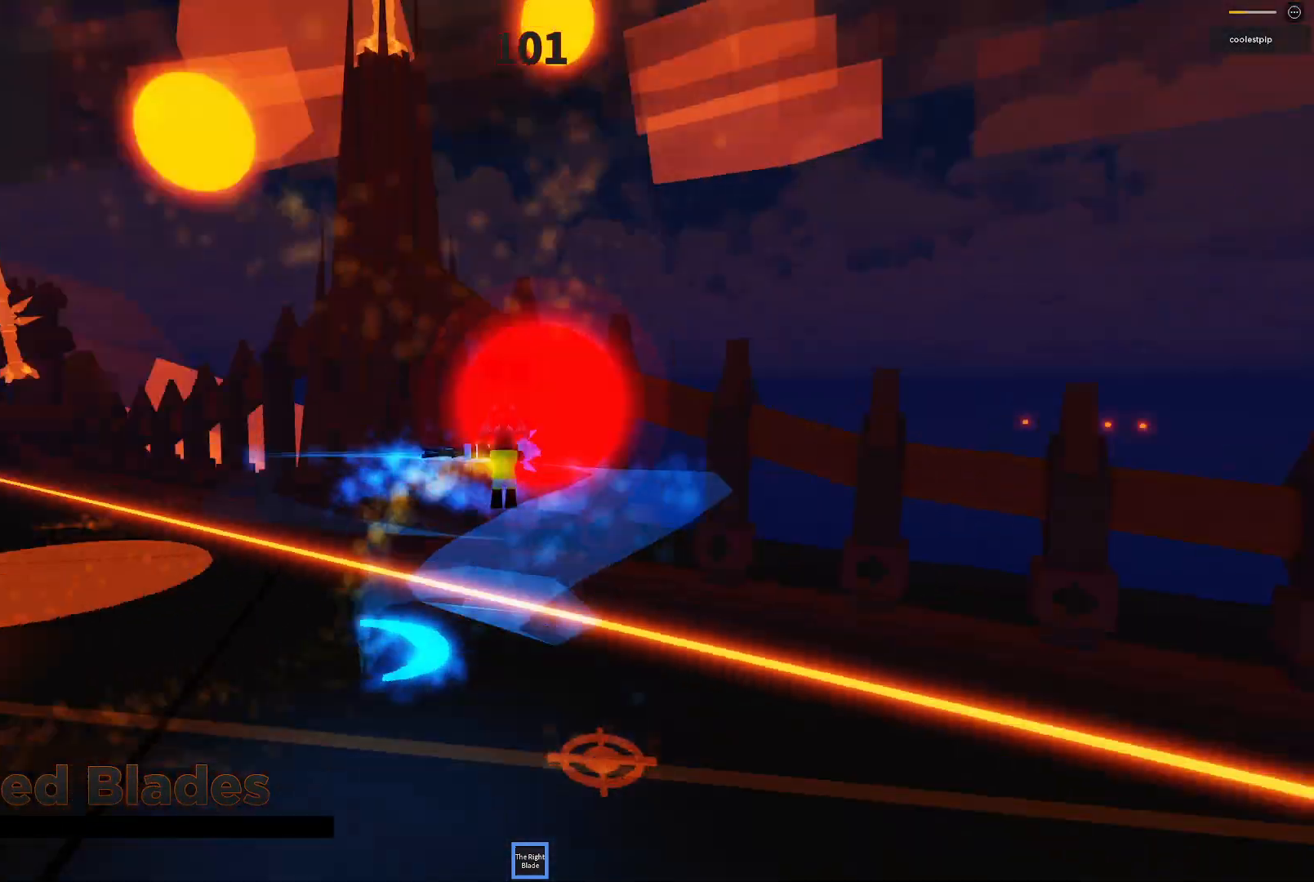
{"keys": ["d", "space"], "events": [[117, "d", "down"], [384, "d", "up"], [500, "d", "down"]]}
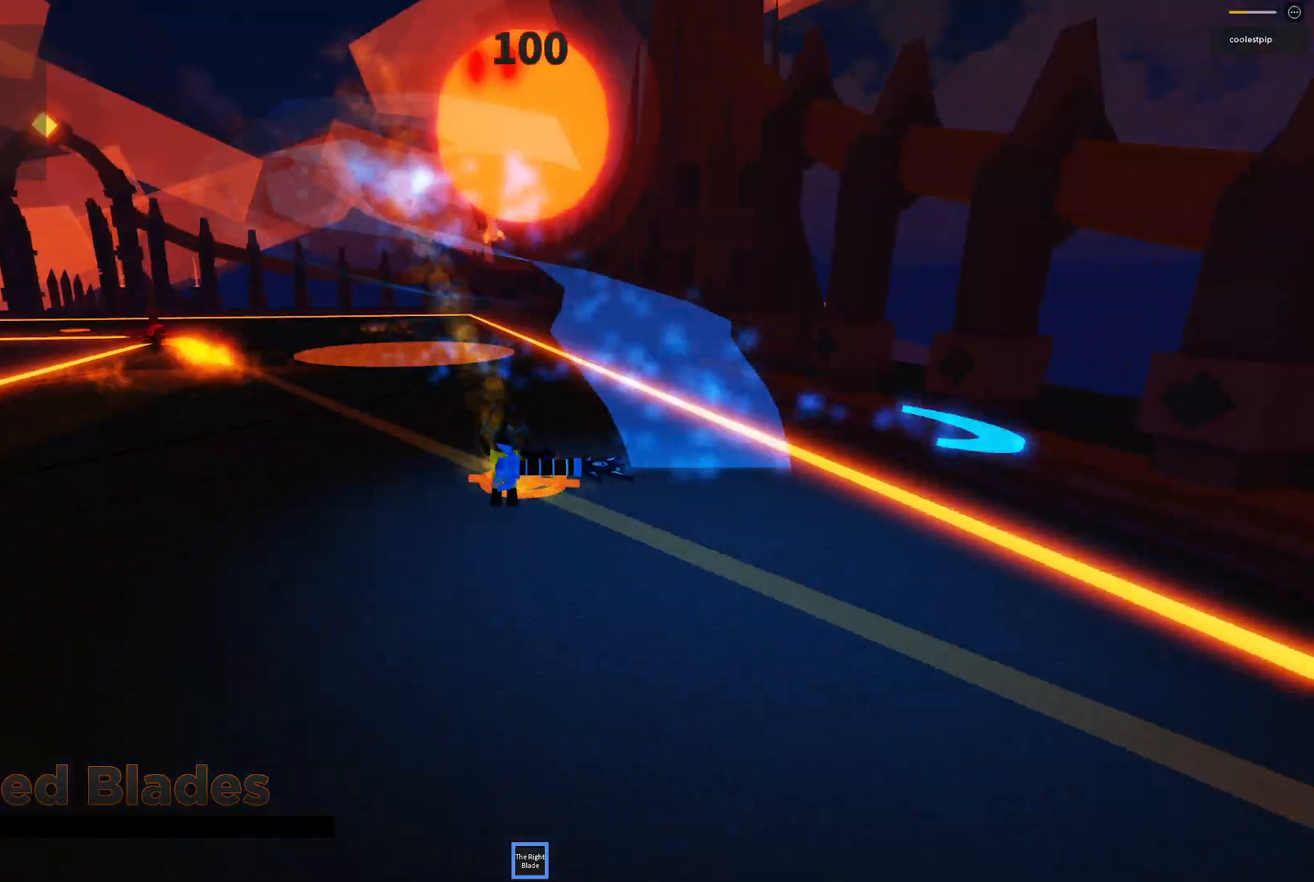
{"keys": ["space", "w"], "events": [[17, "w", "down"], [384, "d", "up"]]}
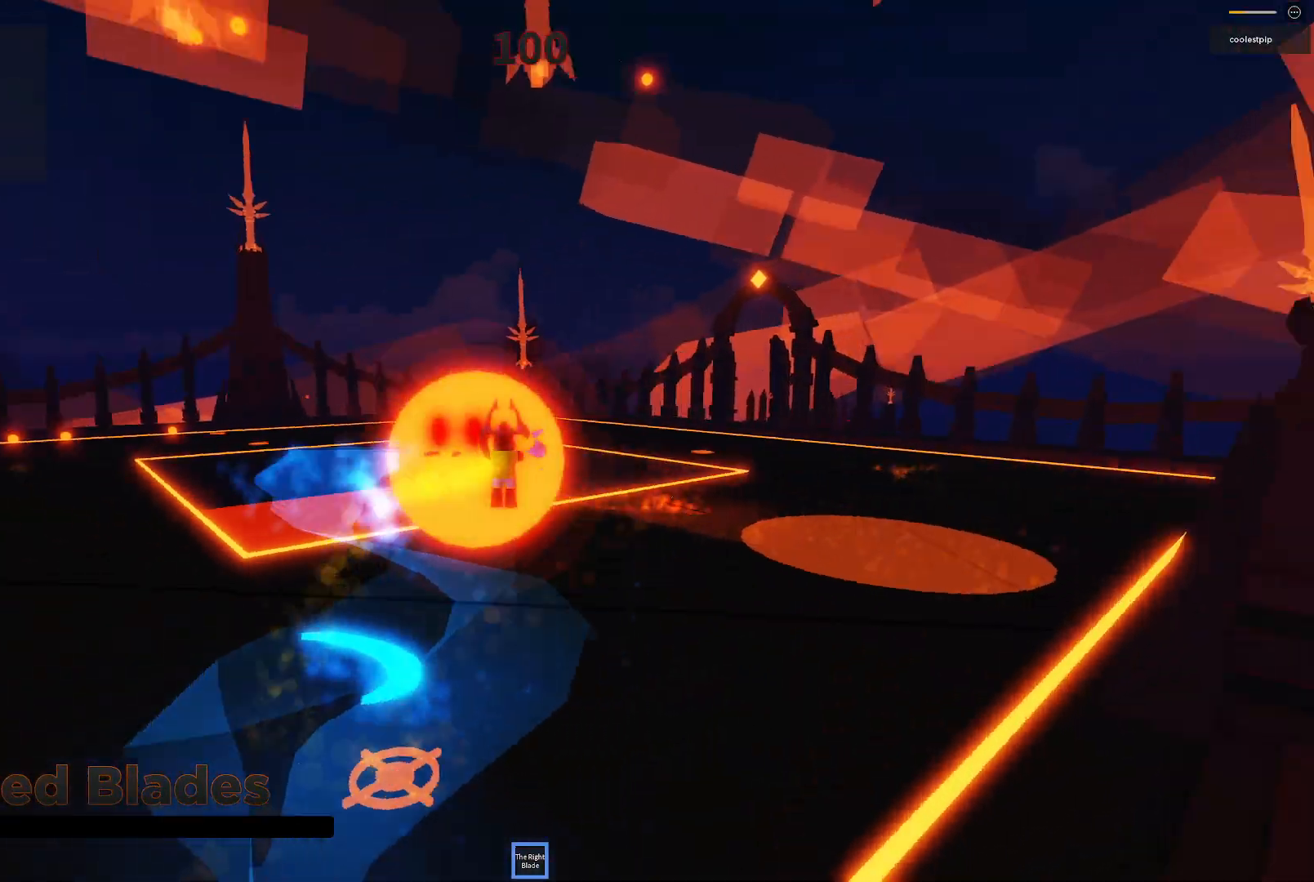
{"keys": ["space"], "events": [[34, "w", "up"], [84, "a", "down"], [384, "a", "up"]]}
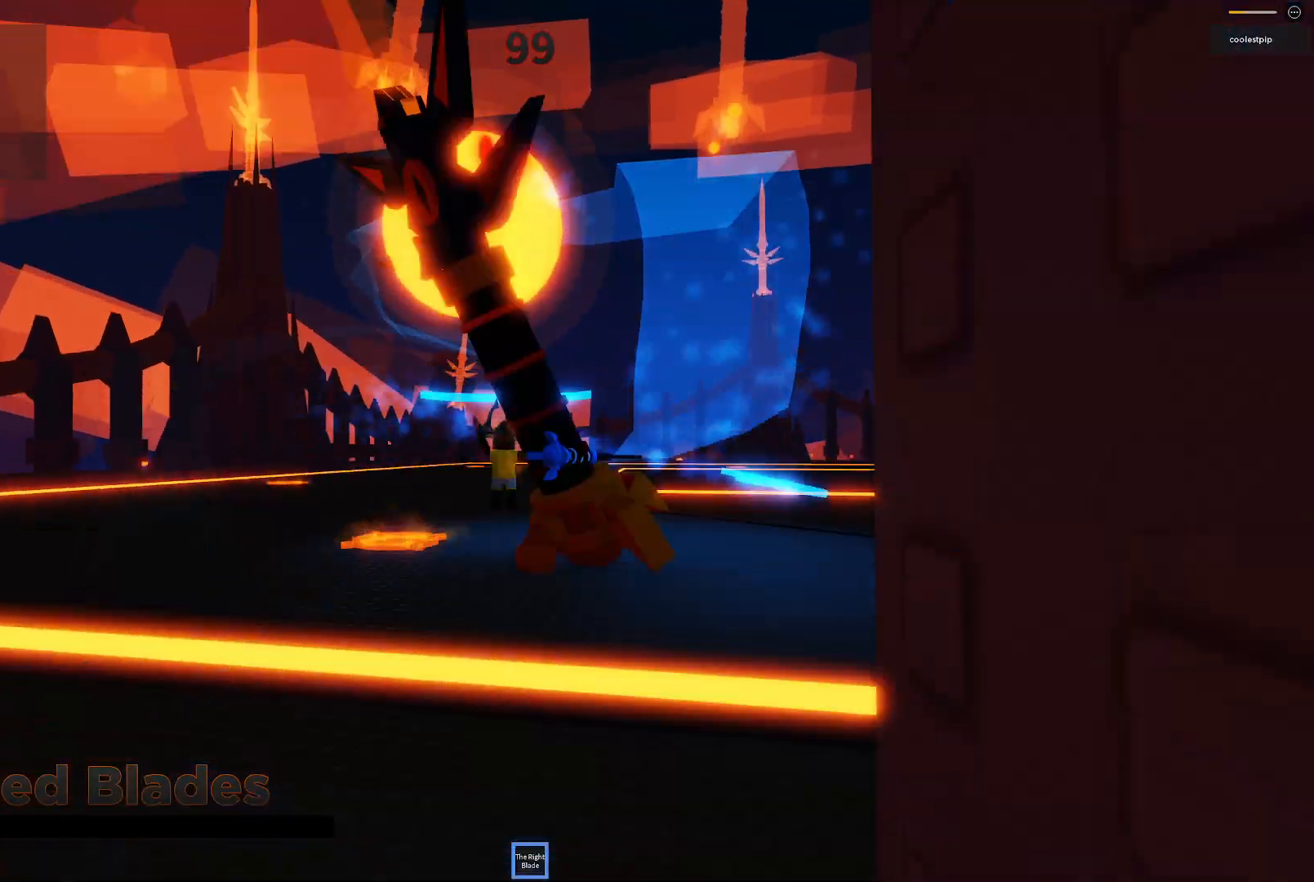
{"keys": ["a", "space"], "events": [[200, "a", "down"]]}
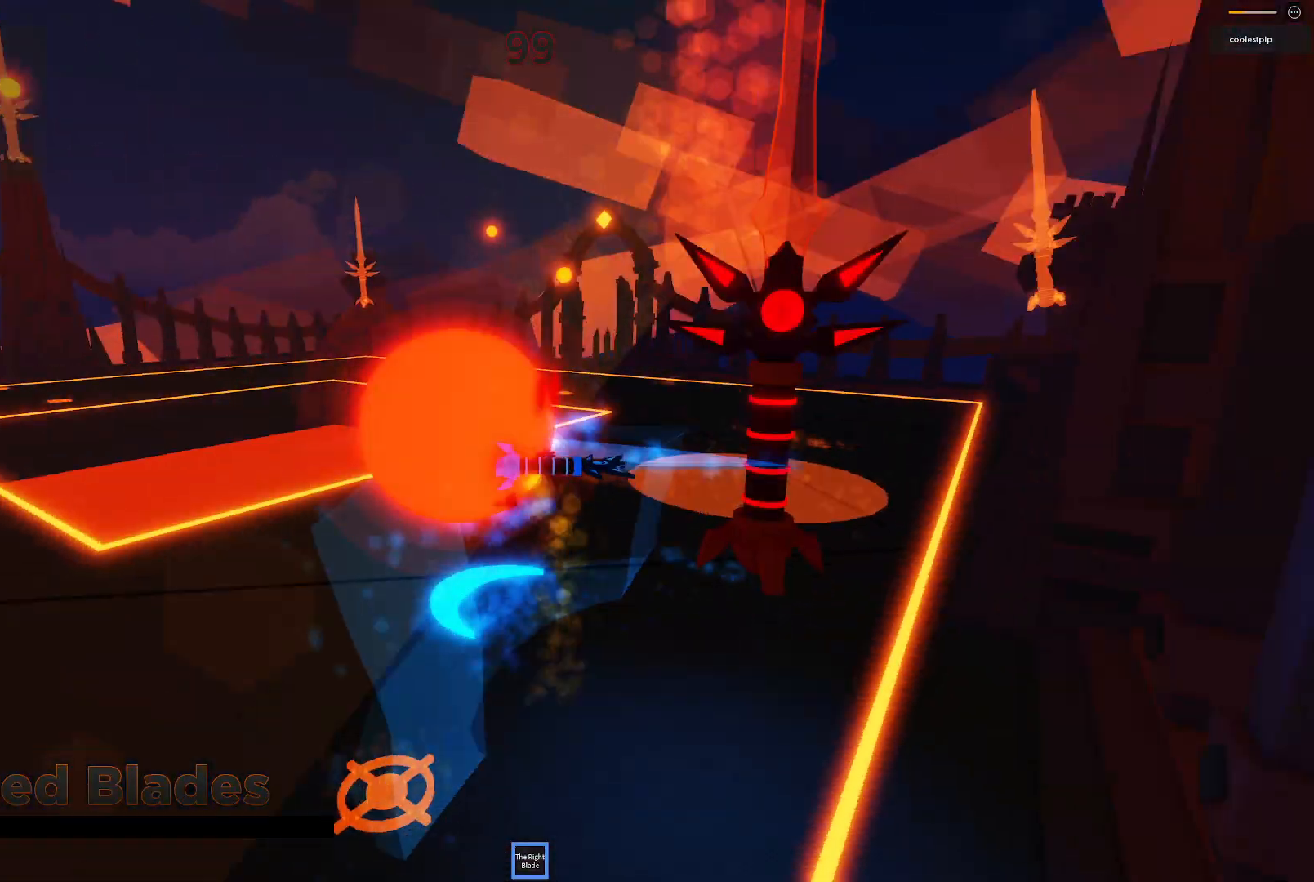
{"keys": ["a", "space"], "events": []}
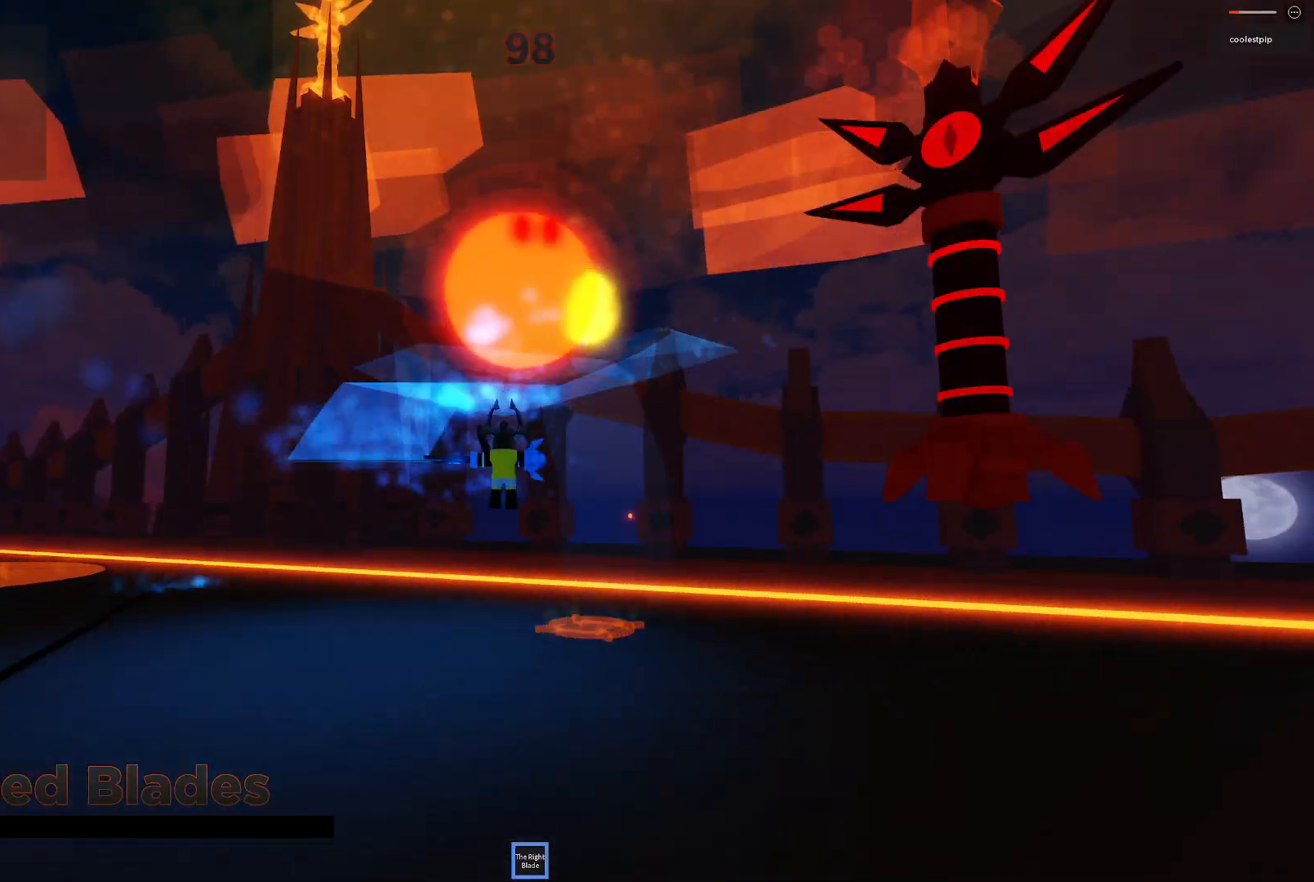
{"keys": ["space", "w"], "events": [[250, "w", "down"], [484, "a", "up"]]}
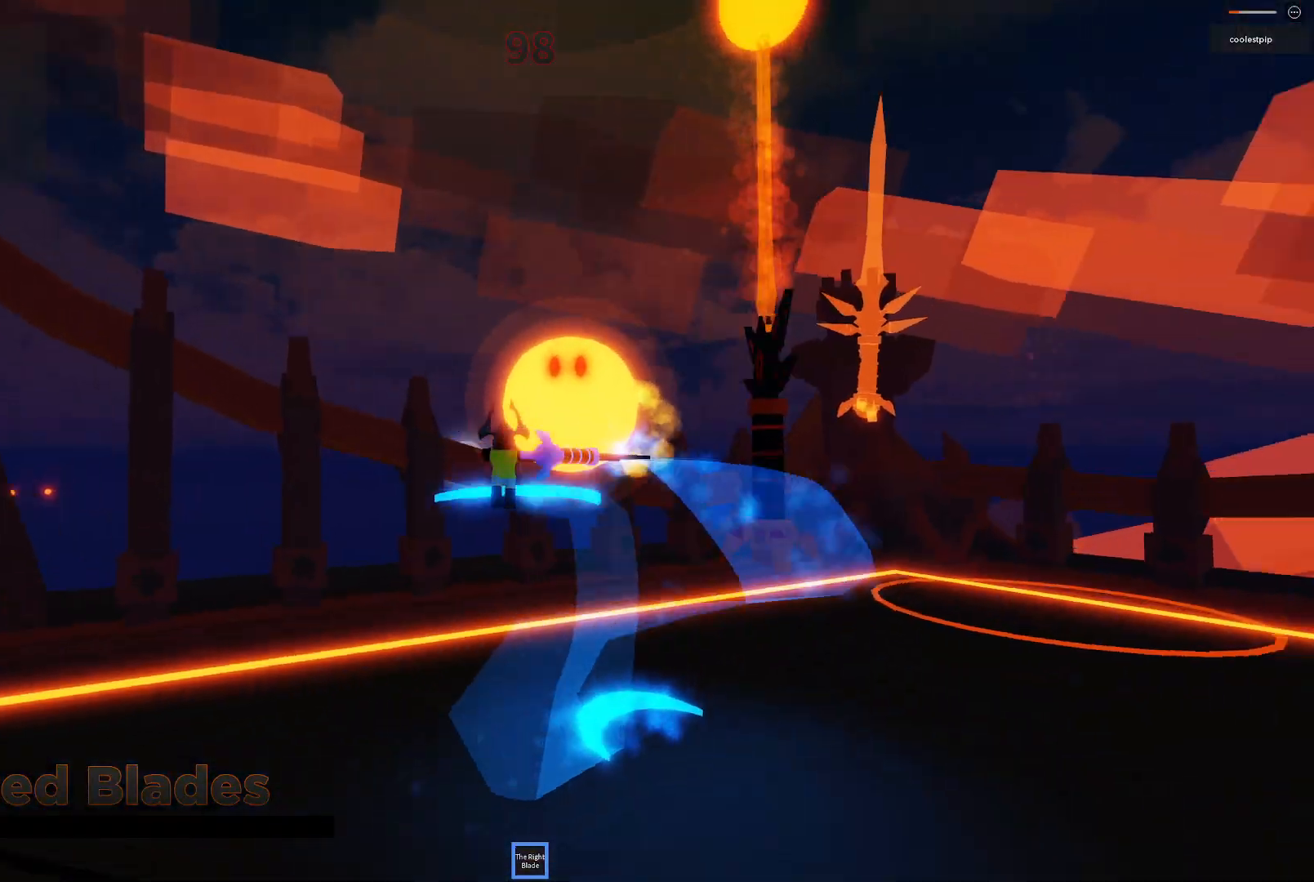
{"keys": ["a", "space"], "events": [[267, "a", "down"], [317, "w", "up"]]}
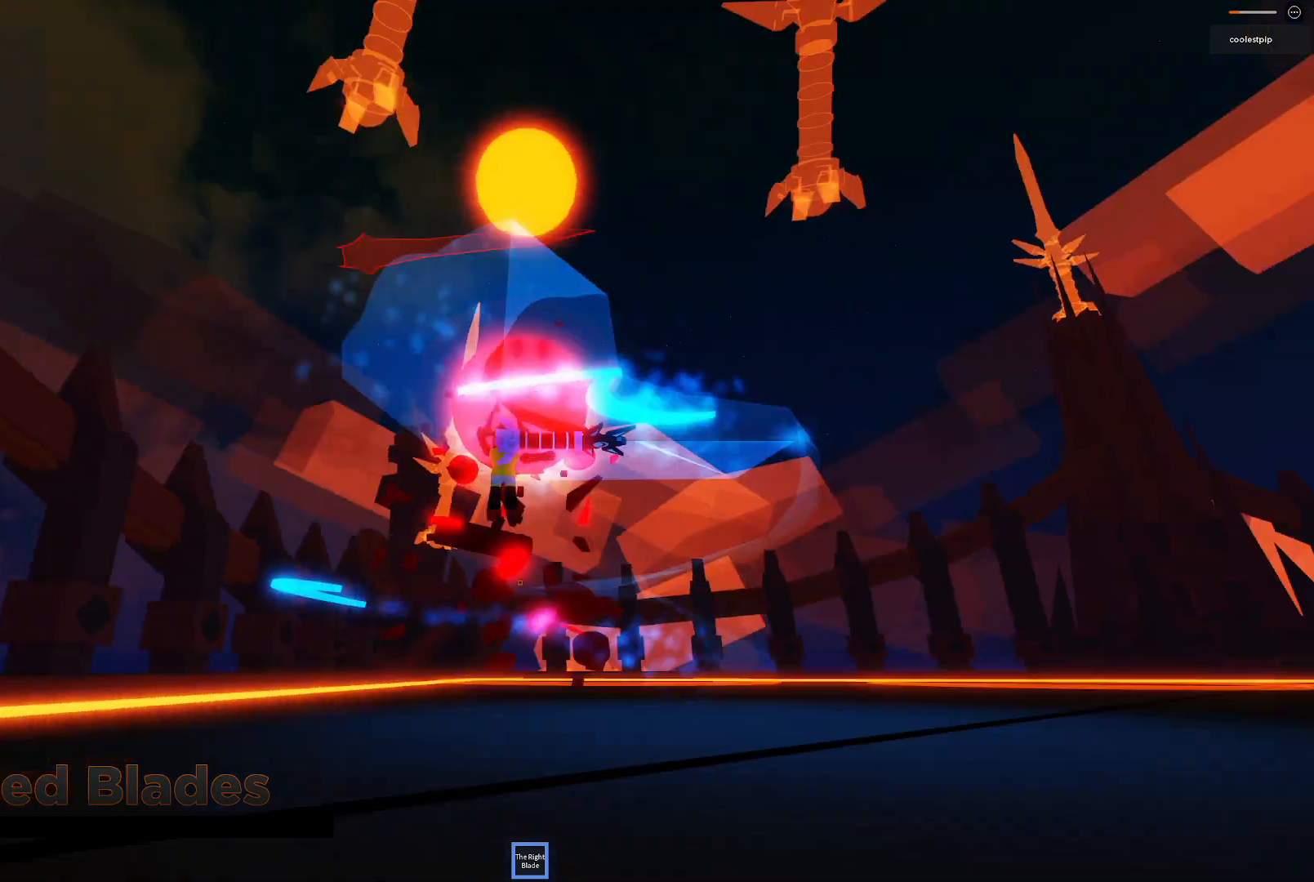
{"keys": ["ctrl", "e", "s", "space"], "events": [[50, "w", "down"], [150, "d", "down"], [200, "a", "up"], [334, "w", "up"], [434, "d", "up"], [467, "e", "down"], [467, "s", "down"], [500, "ctrl", "down"]]}